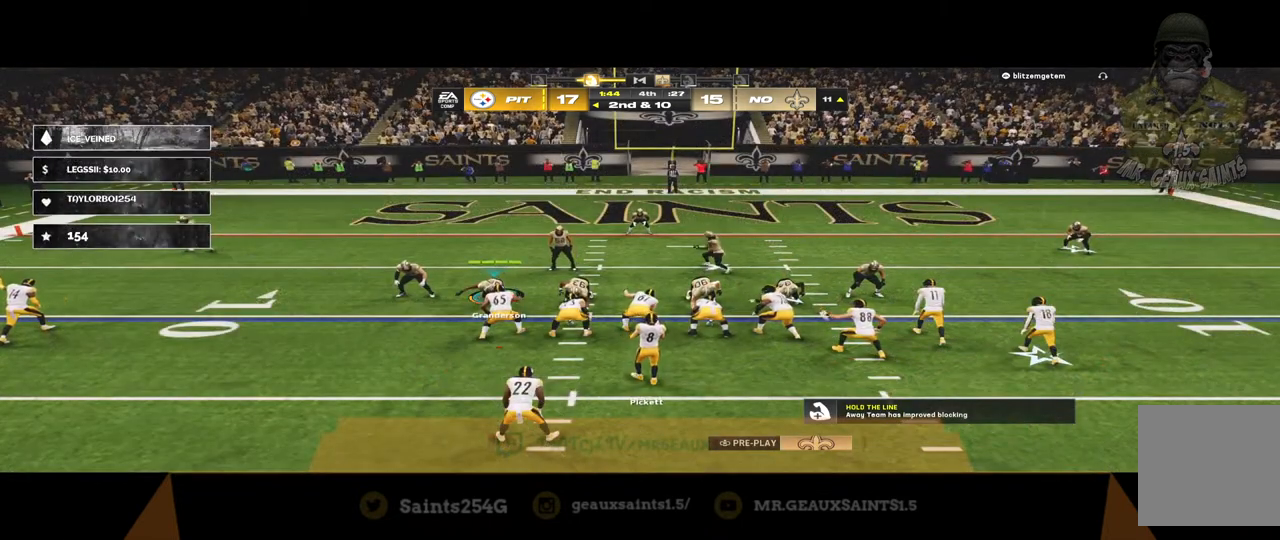
Gameplay with a controller (Xbox layout); each line is a JSON object with the inputs held at the frame after it (dt_ms = milliseconds from this image to that frame). "events" lists button and stick changes between this image and that frame as [ms after this image, input, new state], when the widget could be followed in between.
{"dt_ms": 500, "buttons": [], "left_stick": "center", "right_stick": "down", "events": [[133, "Y", "down"], [300, "Y", "up"], [500, "right_stick", "down"]]}
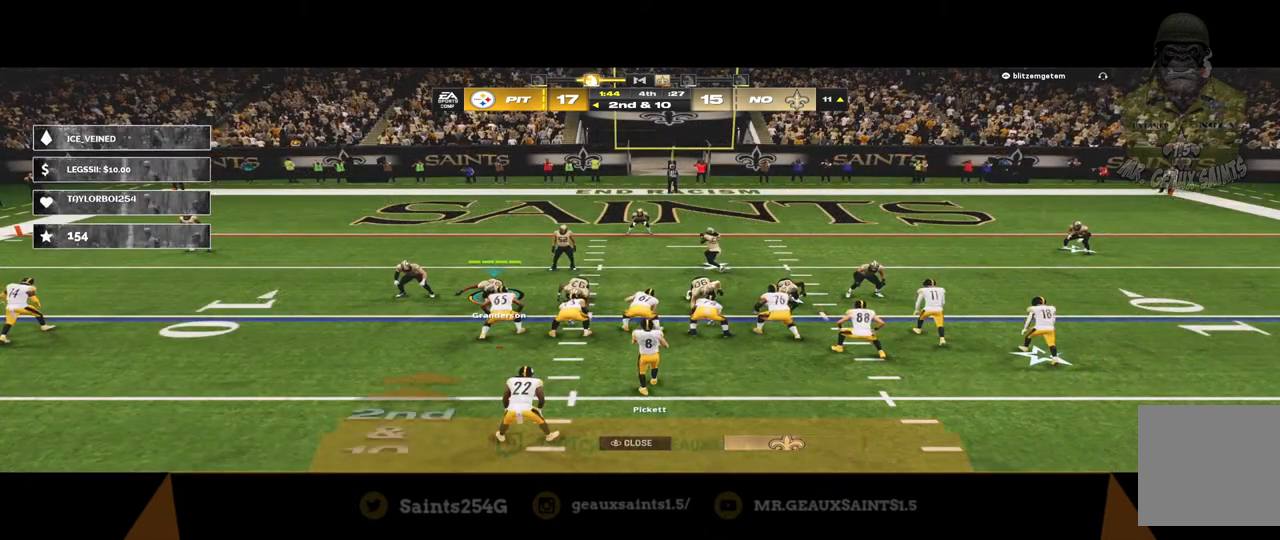
{"dt_ms": 500, "buttons": ["B"], "left_stick": "right", "right_stick": "center", "events": [[167, "right_stick", "center"], [467, "B", "down"], [467, "left_stick", "right"]]}
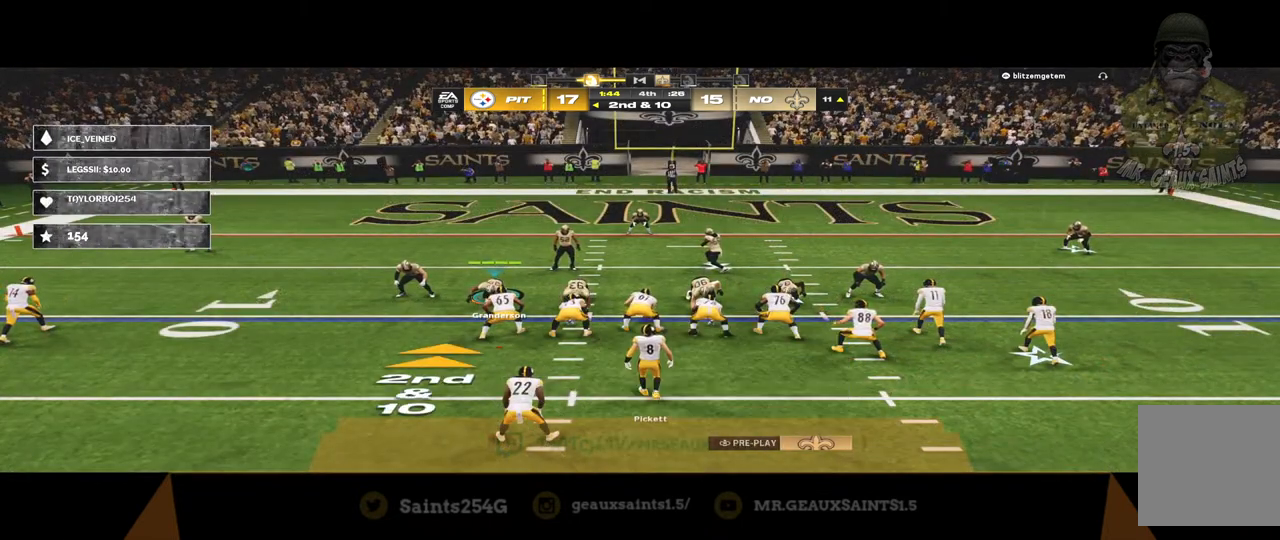
{"dt_ms": 500, "buttons": [], "left_stick": "center", "right_stick": "center", "events": [[133, "B", "up"], [167, "left_stick", "center"], [300, "left_stick", "up"], [333, "B", "down"], [467, "B", "up"], [467, "left_stick", "center"]]}
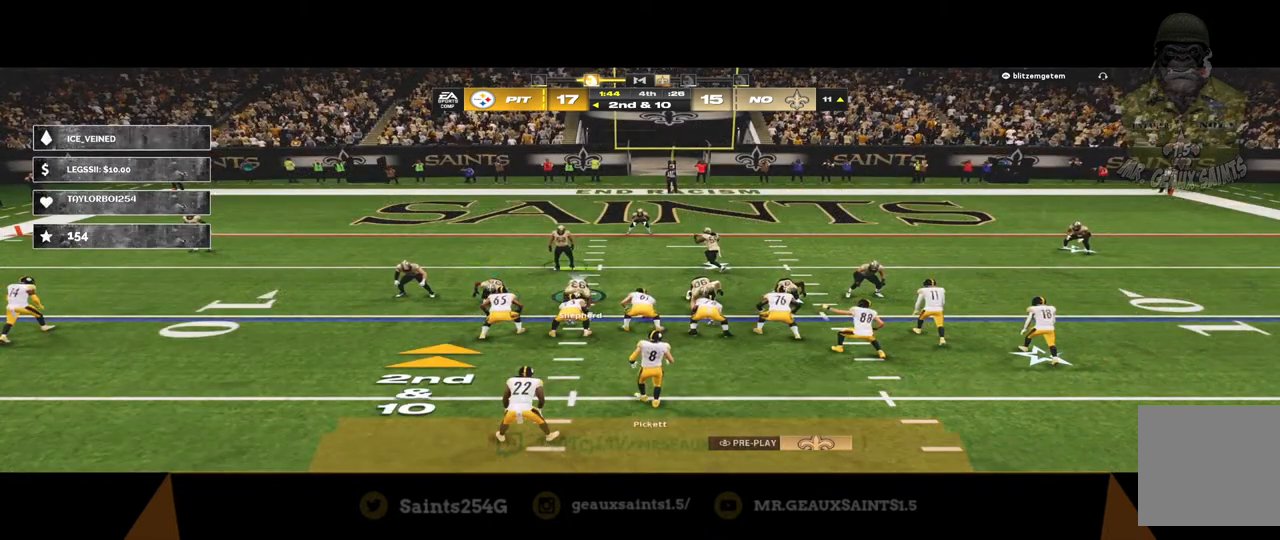
{"dt_ms": 500, "buttons": [], "left_stick": "center", "right_stick": "center", "events": []}
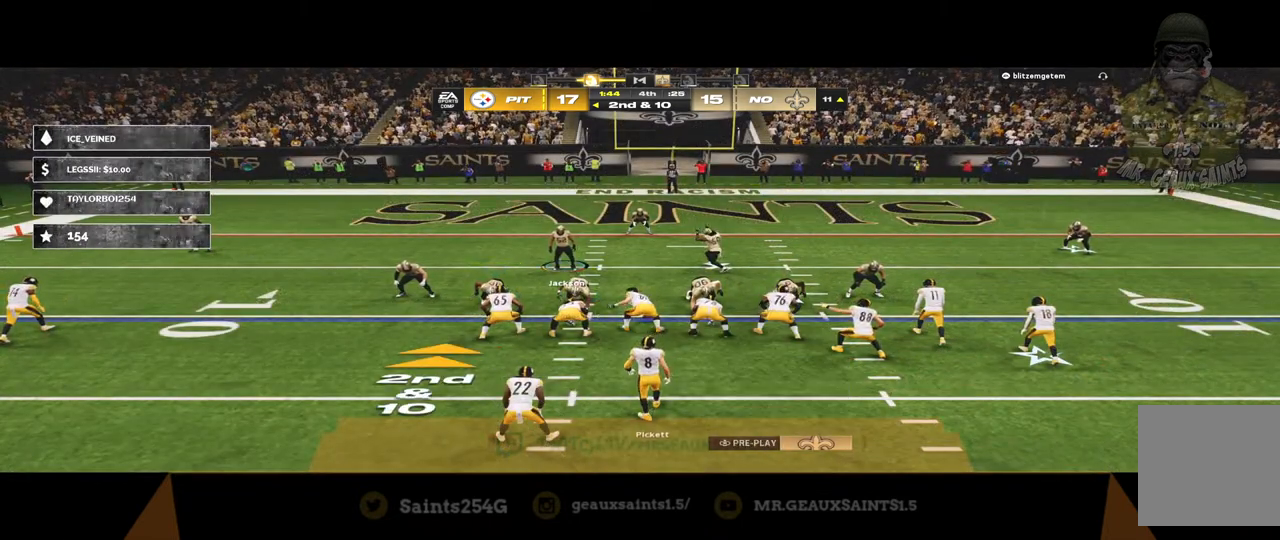
{"dt_ms": 500, "buttons": [], "left_stick": "center", "right_stick": "center", "events": []}
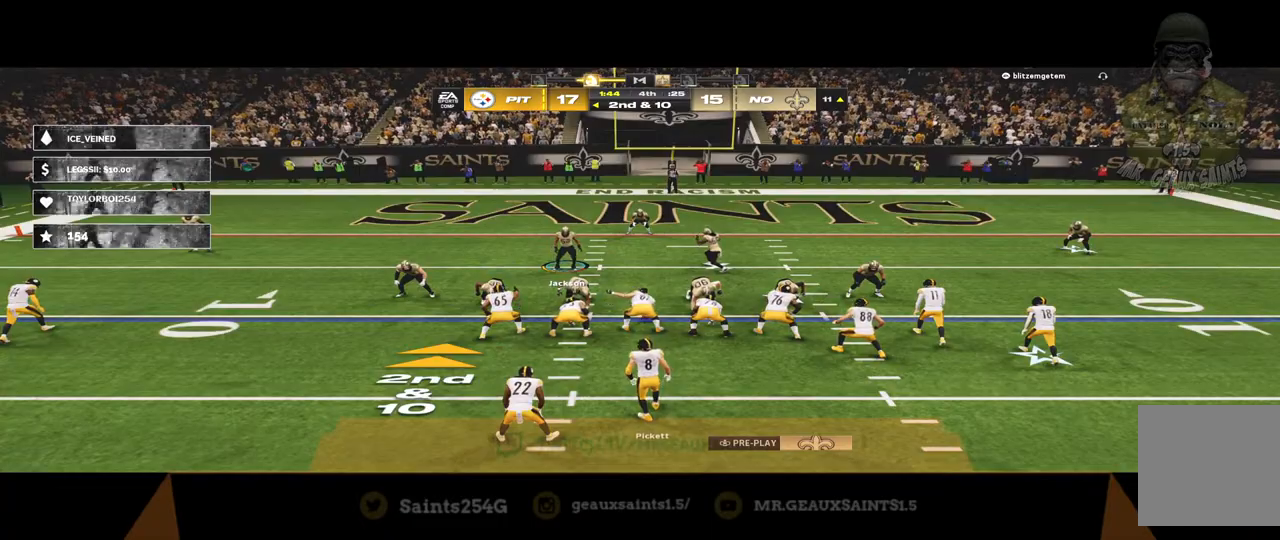
{"dt_ms": 500, "buttons": [], "left_stick": "center", "right_stick": "center", "events": [[433, "DPAD_RIGHT", "down"], [500, "DPAD_RIGHT", "up"]]}
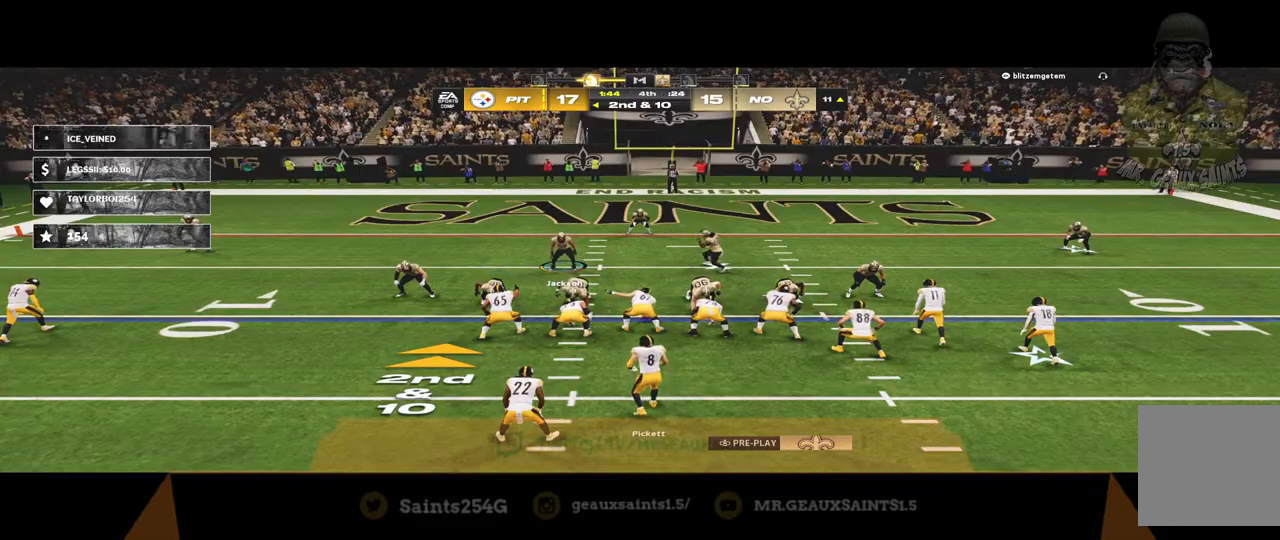
{"dt_ms": 500, "buttons": [], "left_stick": "center", "right_stick": "center", "events": [[100, "DPAD_RIGHT", "down"], [200, "DPAD_RIGHT", "up"]]}
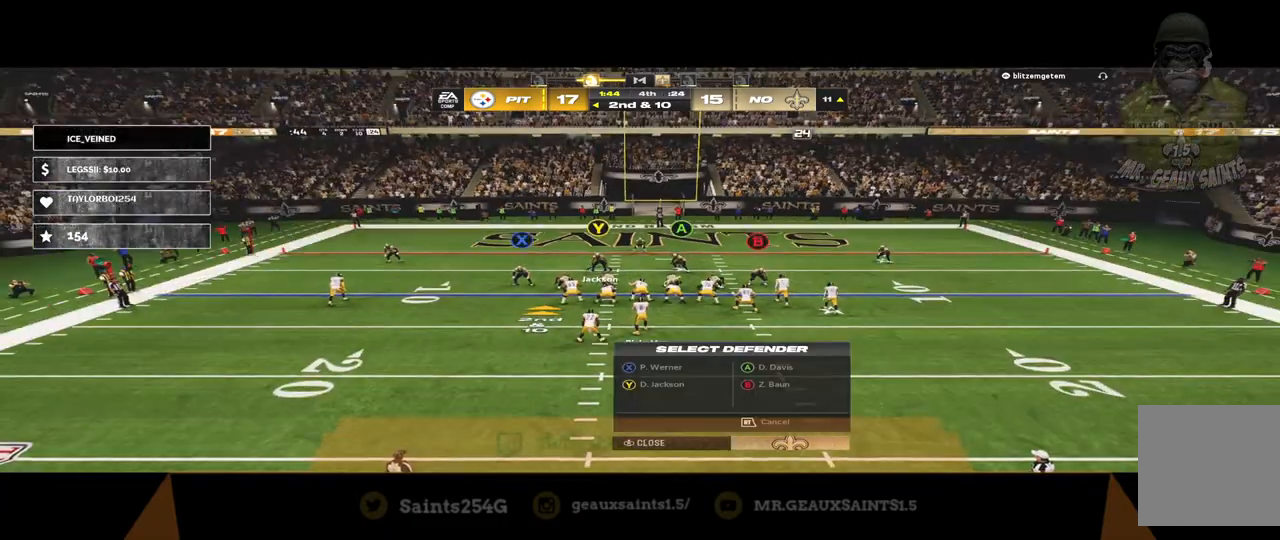
{"dt_ms": 500, "buttons": [], "left_stick": "center", "right_stick": "center", "events": [[167, "A", "down"], [267, "left_stick", "up"], [300, "A", "up"], [400, "left_stick", "center"]]}
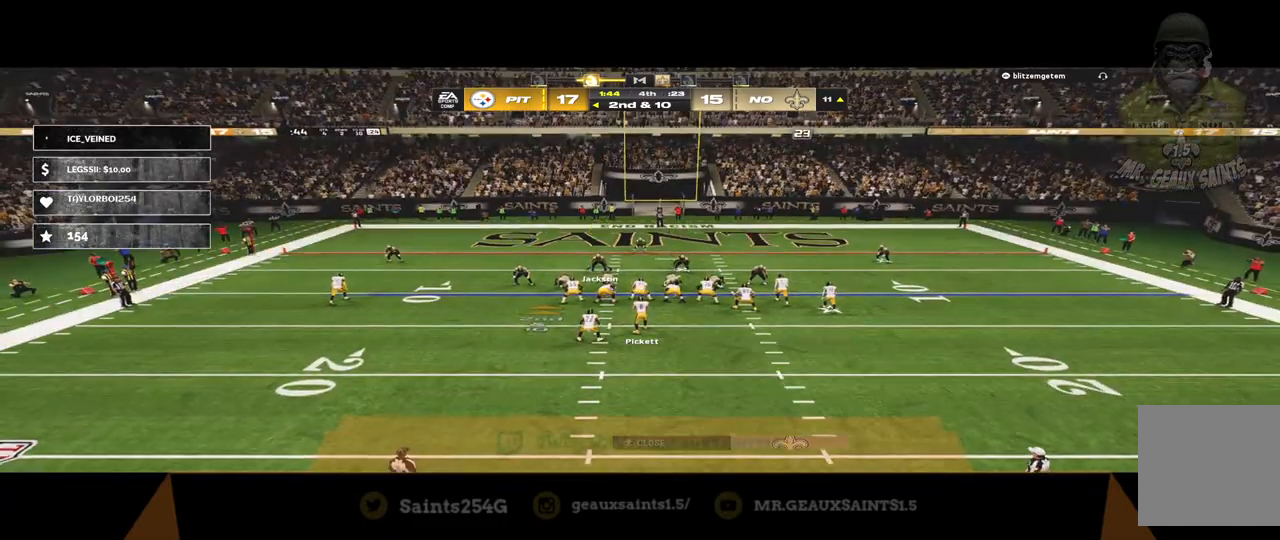
{"dt_ms": 500, "buttons": ["R2"], "left_stick": "up-left", "right_stick": "center", "events": [[33, "R2", "down"], [67, "left_stick", "up-left"]]}
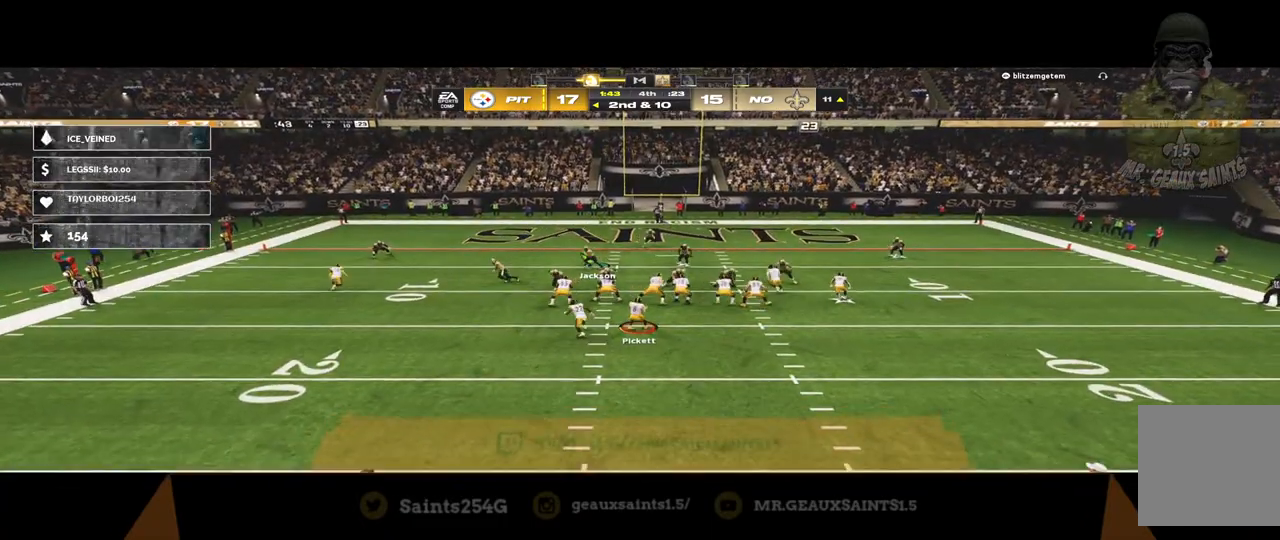
{"dt_ms": 500, "buttons": ["L2", "R2"], "left_stick": "right", "right_stick": "center", "events": [[400, "left_stick", "right"], [467, "L2", "down"]]}
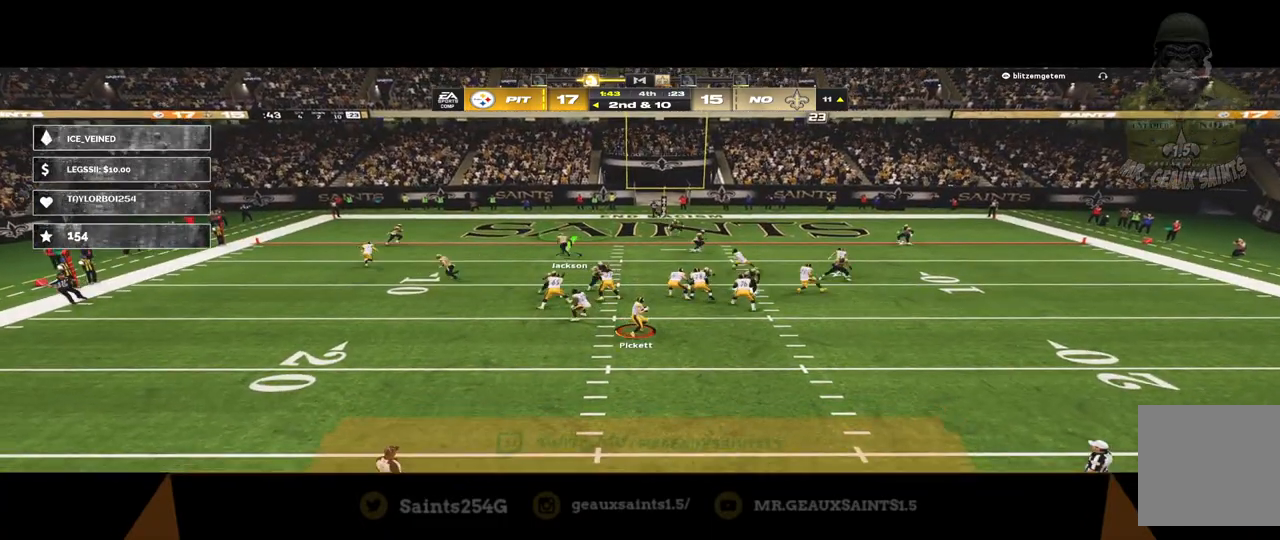
{"dt_ms": 500, "buttons": ["R2"], "left_stick": "down-left", "right_stick": "center", "events": [[267, "left_stick", "down-left"], [400, "L2", "up"]]}
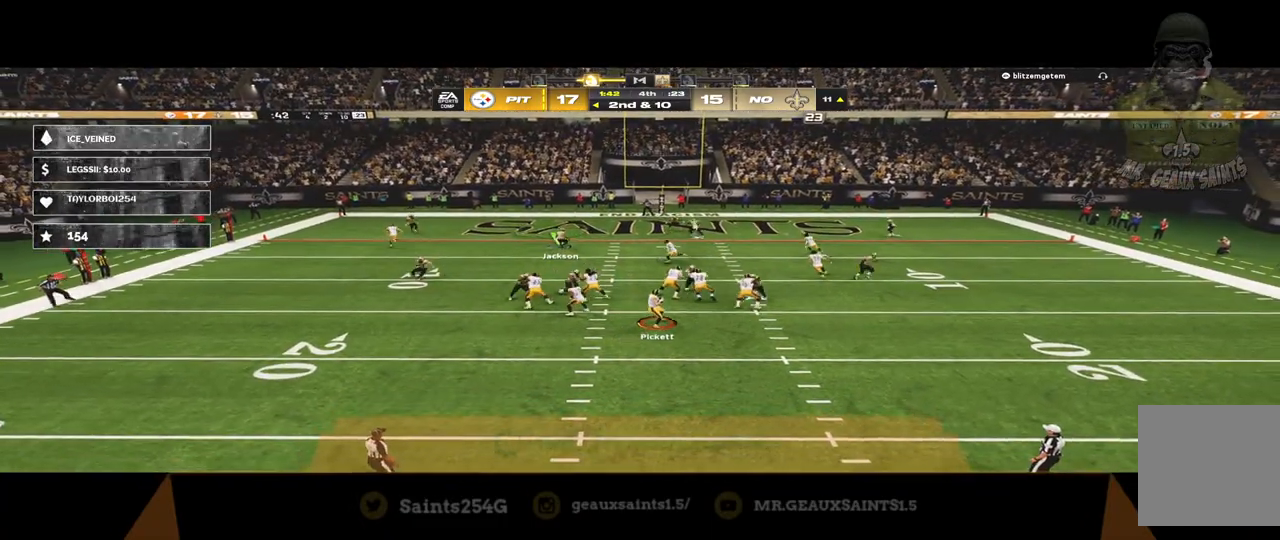
{"dt_ms": 500, "buttons": ["R2"], "left_stick": "down", "right_stick": "center", "events": [[233, "left_stick", "down"]]}
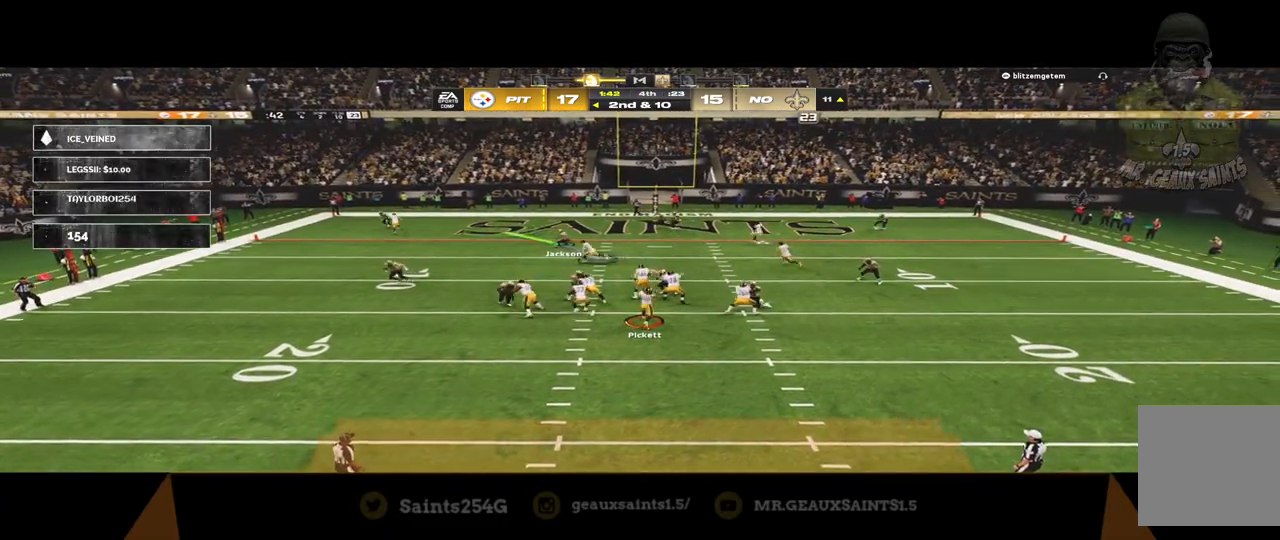
{"dt_ms": 500, "buttons": ["Y", "R2"], "left_stick": "down-right", "right_stick": "center", "events": [[333, "Y", "down"], [467, "left_stick", "down-right"]]}
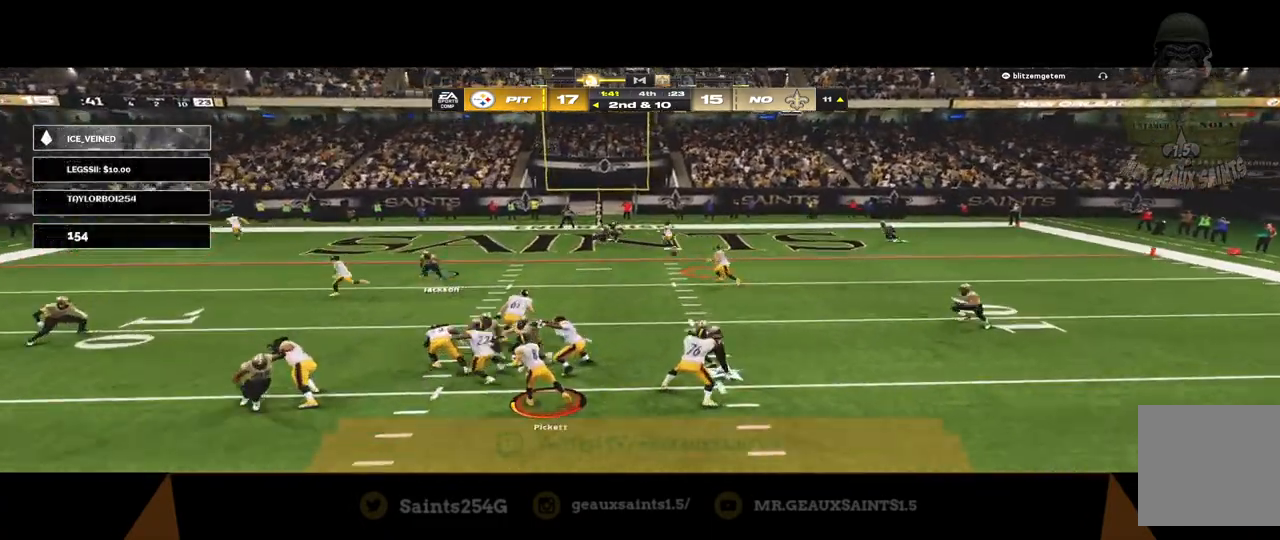
{"dt_ms": 500, "buttons": ["R2"], "left_stick": "down-right", "right_stick": "center", "events": [[200, "Y", "up"]]}
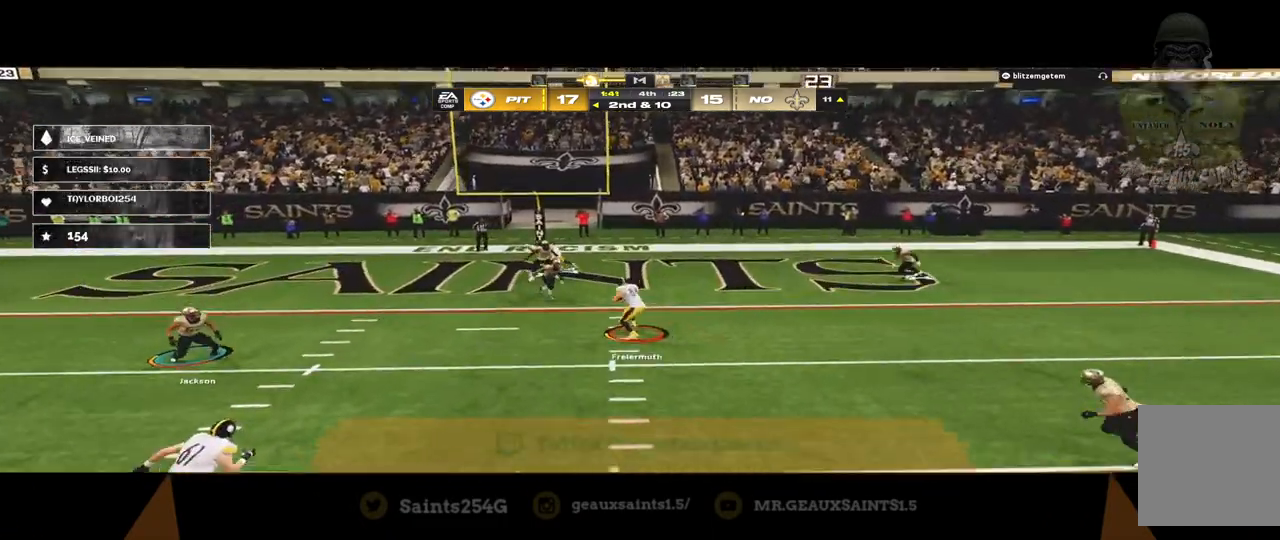
{"dt_ms": 500, "buttons": ["L3", "DPAD_LEFT"], "left_stick": "down-right", "right_stick": "down-left", "events": [[67, "B", "down"], [100, "Y", "down"], [133, "A", "down"], [133, "B", "up"], [133, "R2", "up"], [133, "X", "down"], [133, "Y", "up"], [167, "A", "up"], [167, "X", "up"], [167, "right_stick", "down-left"], [267, "DPAD_LEFT", "down"], [300, "L3", "down"]]}
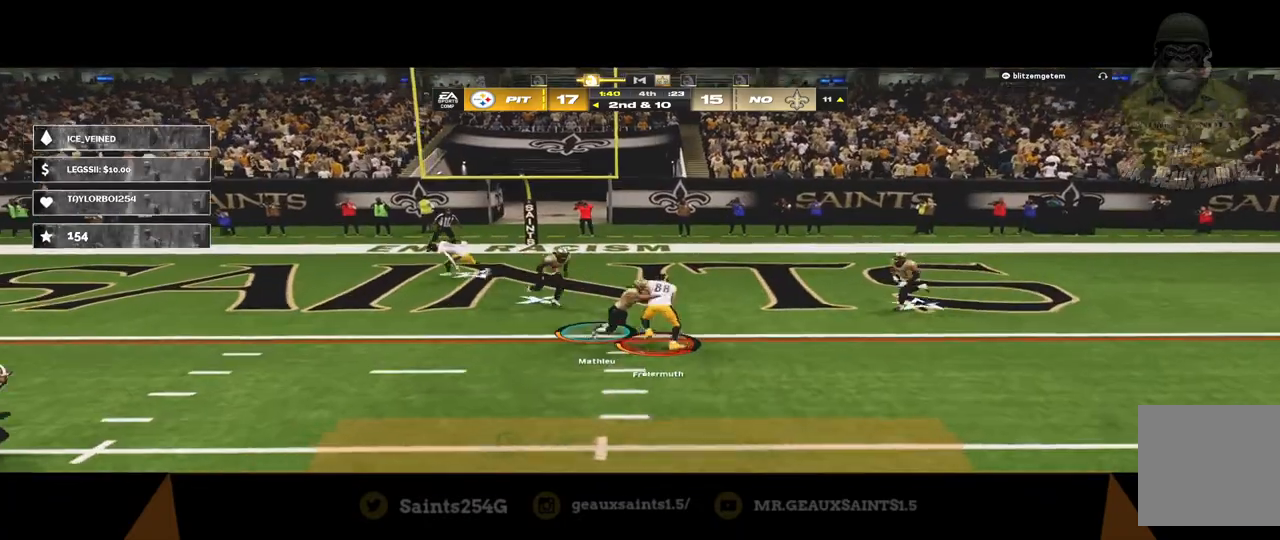
{"dt_ms": 500, "buttons": ["R1", "DPAD_LEFT"], "left_stick": "down-right", "right_stick": "down-left", "events": [[167, "R1", "down"], [467, "L3", "up"]]}
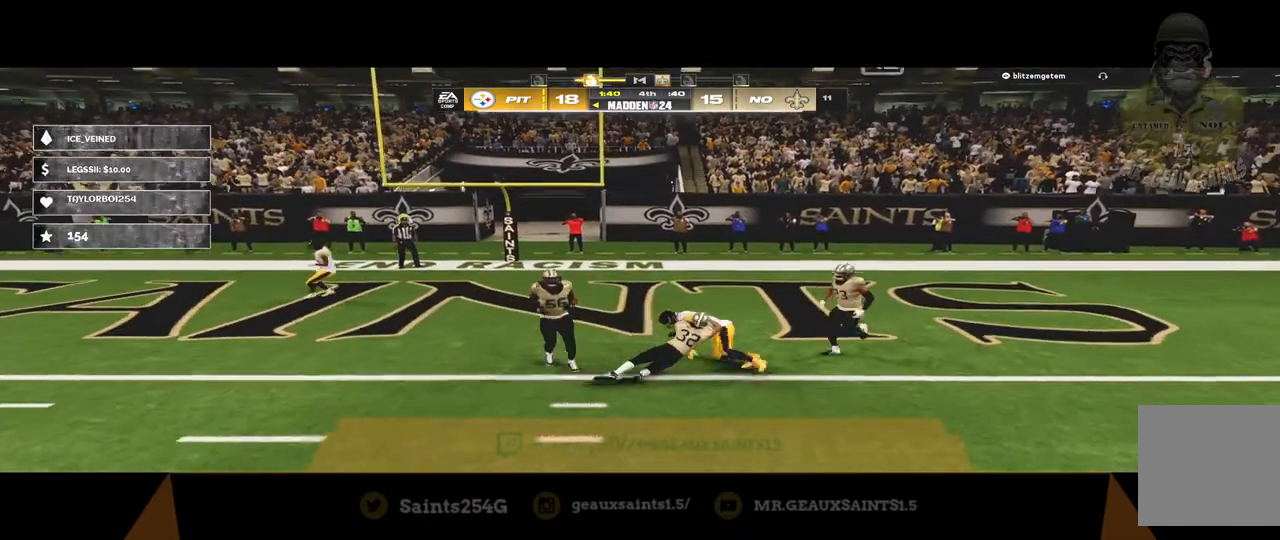
{"dt_ms": 500, "buttons": [], "left_stick": "center", "right_stick": "center", "events": [[33, "DPAD_LEFT", "up"], [100, "right_stick", "left"], [233, "A", "down"], [233, "R1", "up"], [233, "left_stick", "center"], [233, "right_stick", "center"], [267, "A", "up"], [400, "A", "down"], [467, "A", "up"]]}
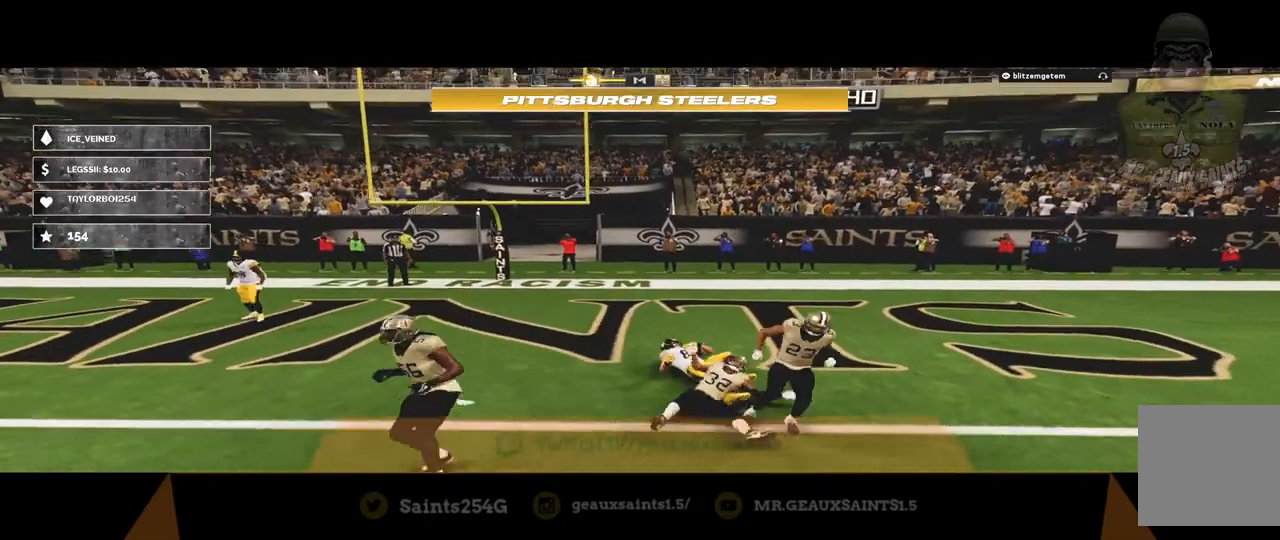
{"dt_ms": 500, "buttons": [], "left_stick": "center", "right_stick": "center", "events": [[33, "A", "down"], [100, "A", "up"], [167, "A", "down"], [267, "A", "up"], [367, "A", "down"], [467, "A", "up"]]}
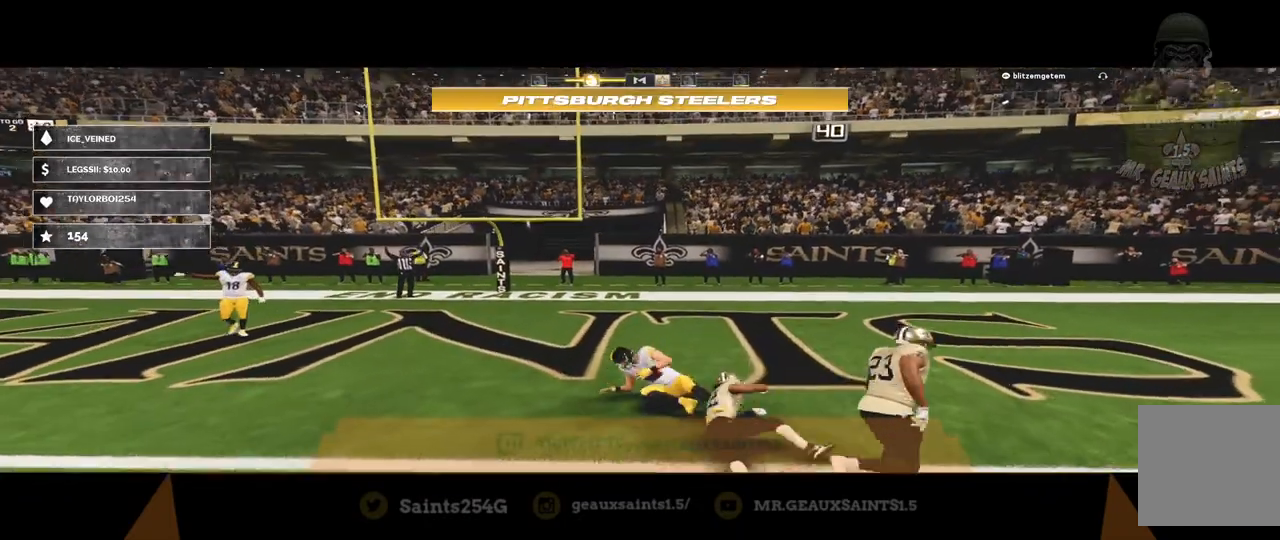
{"dt_ms": 500, "buttons": [], "left_stick": "center", "right_stick": "center", "events": [[33, "A", "down"], [133, "A", "up"], [167, "A", "down"], [233, "A", "up"], [300, "A", "down"], [467, "A", "up"]]}
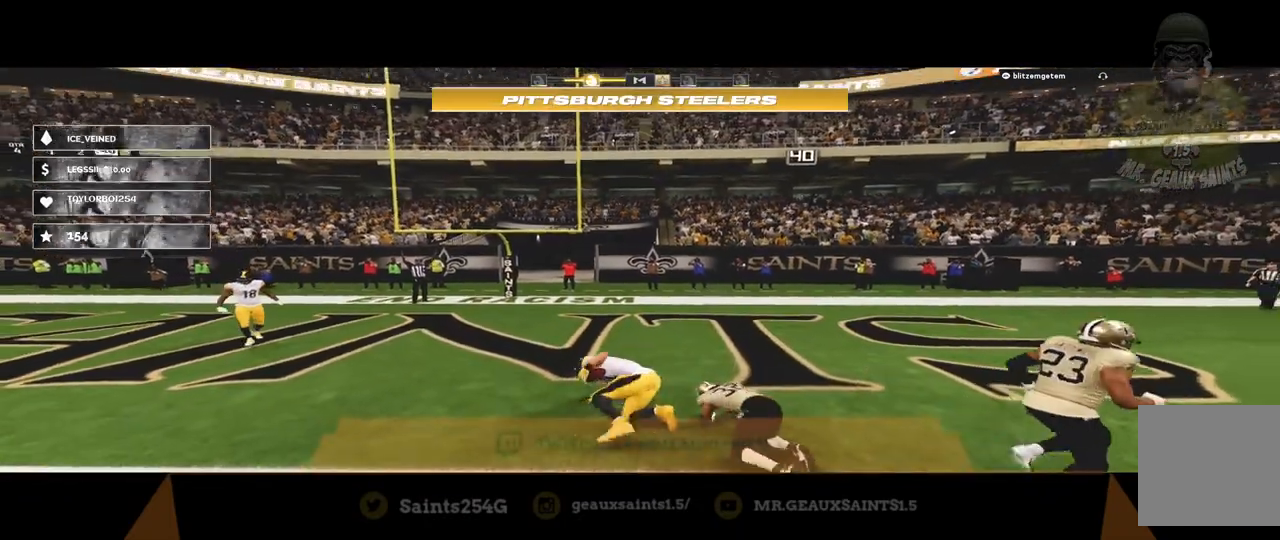
{"dt_ms": 500, "buttons": [], "left_stick": "center", "right_stick": "center", "events": [[267, "A", "down"], [333, "A", "up"], [400, "A", "down"], [500, "A", "up"]]}
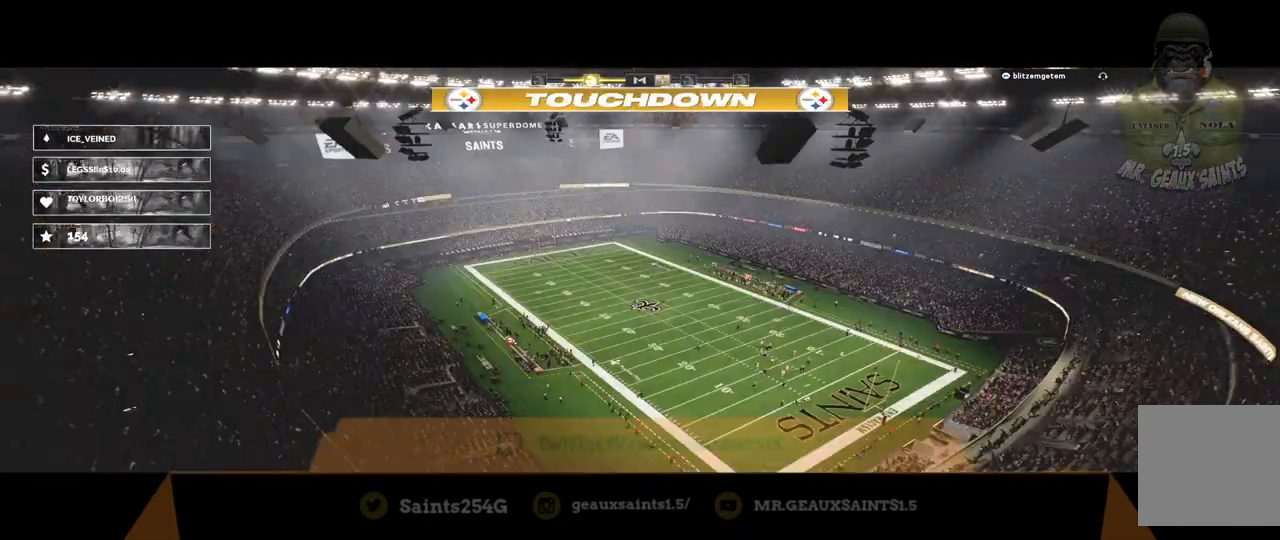
{"dt_ms": 500, "buttons": [], "left_stick": "center", "right_stick": "center"}
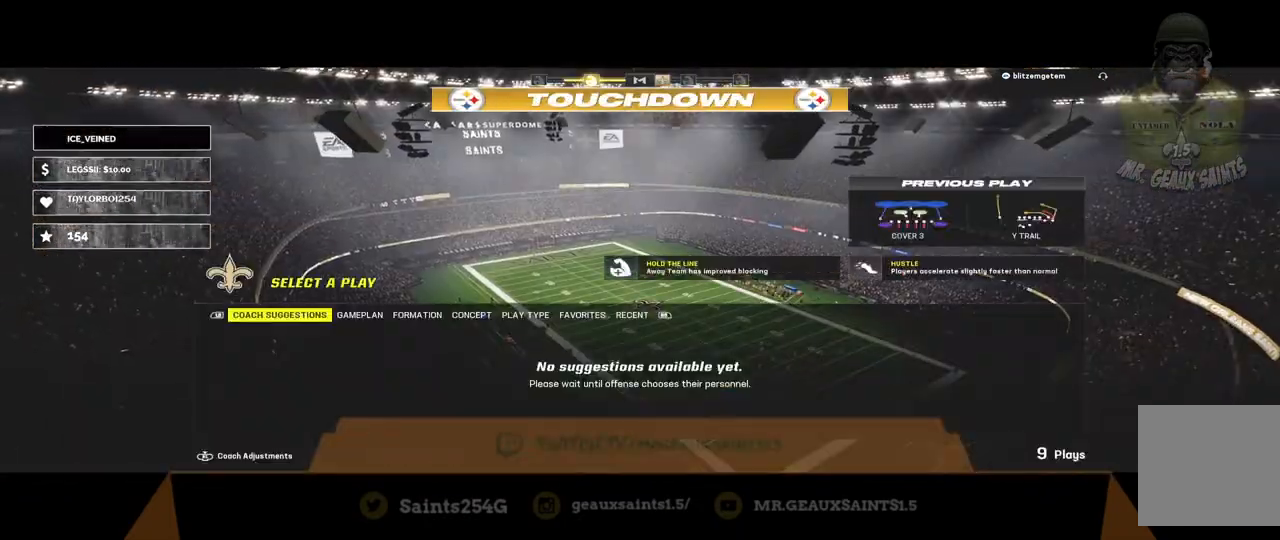
{"dt_ms": 1000, "buttons": [], "left_stick": "center", "right_stick": "center"}
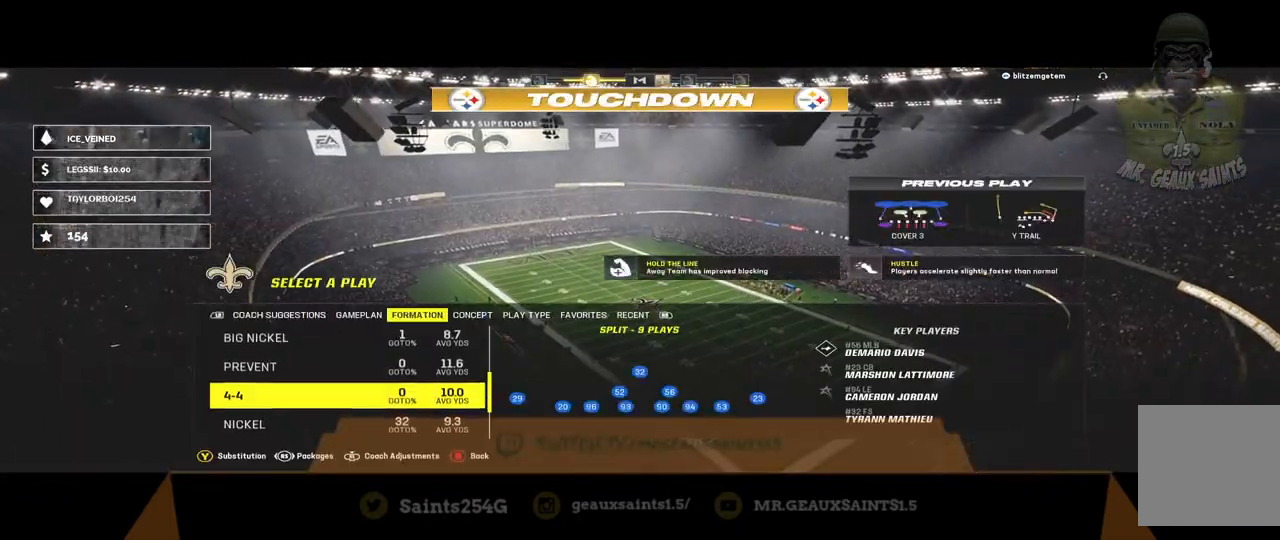
{"dt_ms": 500, "buttons": [], "left_stick": "center", "right_stick": "center", "events": [[200, "A", "down"], [433, "A", "up"]]}
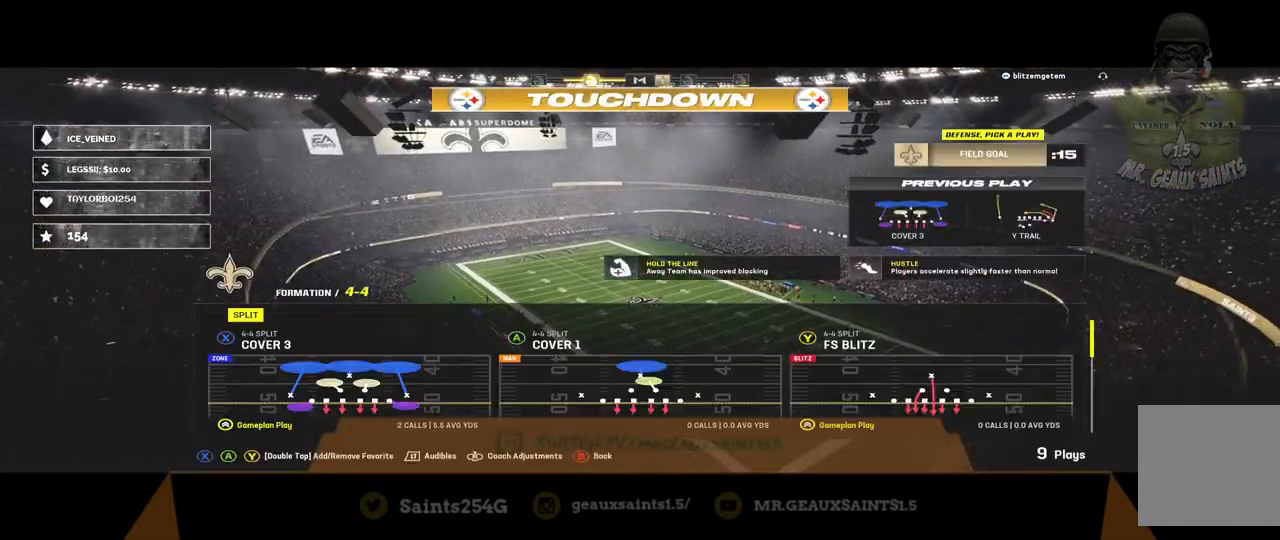
{"dt_ms": 500, "buttons": [], "left_stick": "center", "right_stick": "center", "events": []}
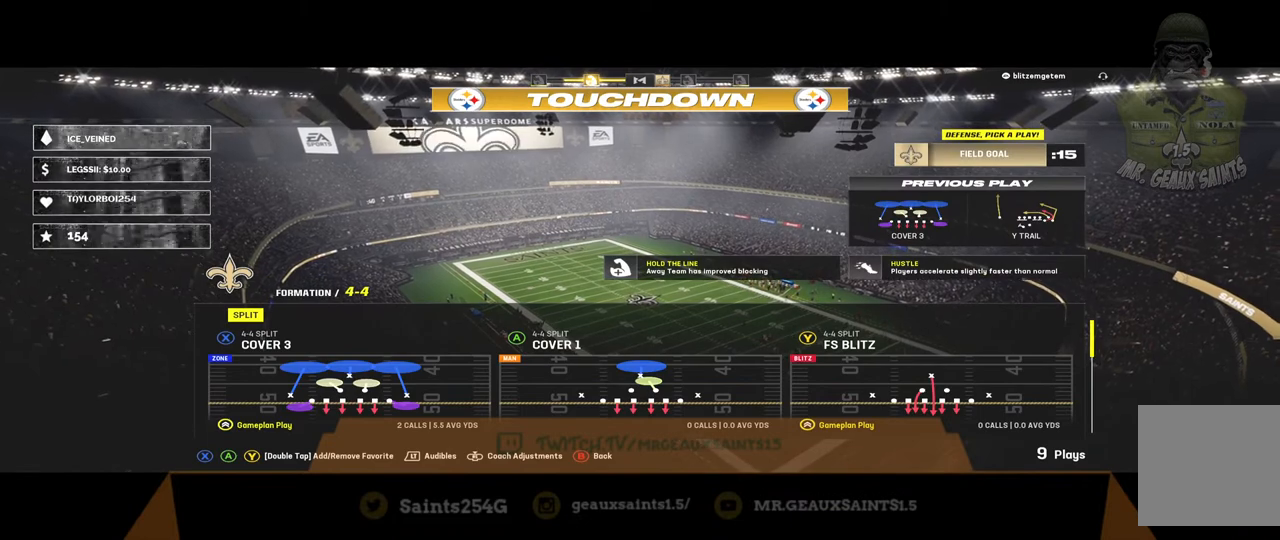
{"dt_ms": 500, "buttons": [], "left_stick": "center", "right_stick": "center", "events": [[133, "Y", "down"], [300, "Y", "up"]]}
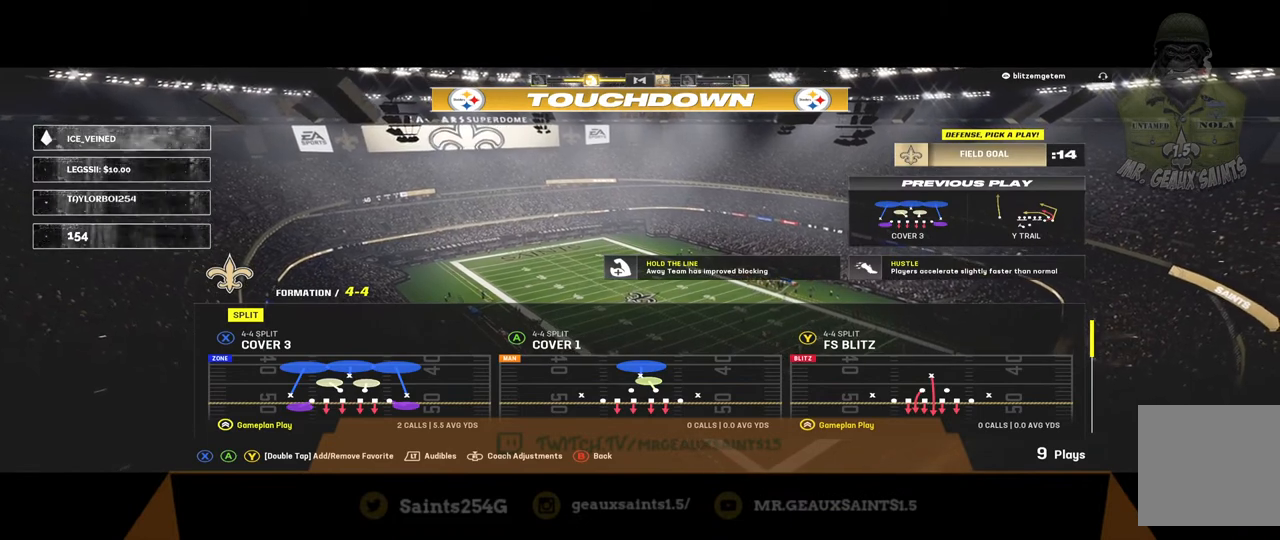
{"dt_ms": 500, "buttons": [], "left_stick": "center", "right_stick": "center", "events": []}
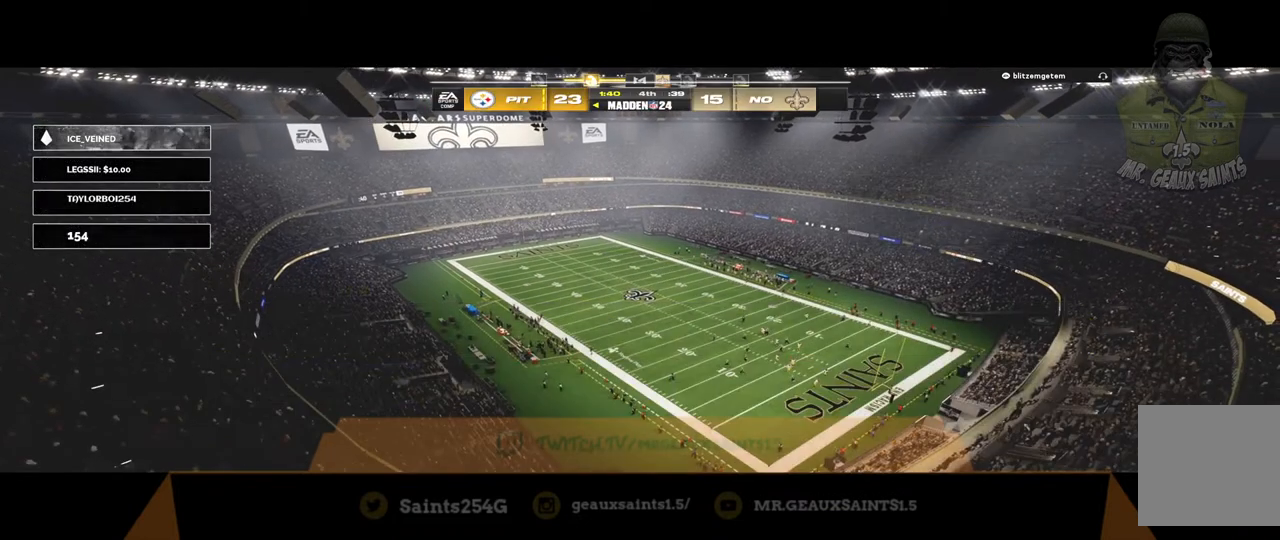
{"dt_ms": 500, "buttons": [], "left_stick": "center", "right_stick": "center", "events": []}